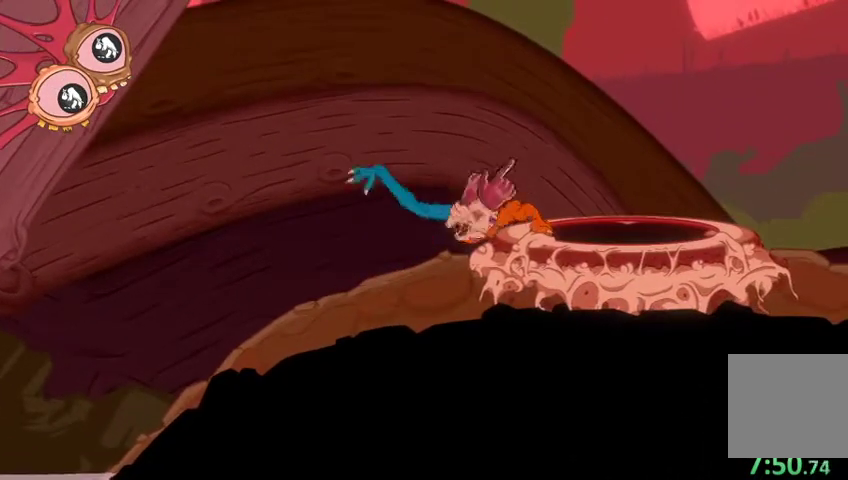
Gameplay with a controller (Xbox layout); each line is a JSON object with the inputs held at the frame after it. "events" lists button and stick changes between this image and that frame as [ms after this image, input, new state], when the widget could be followed in between.
{"buttons": ["R2"], "left_stick": "up", "right_stick": "up-right", "events": []}
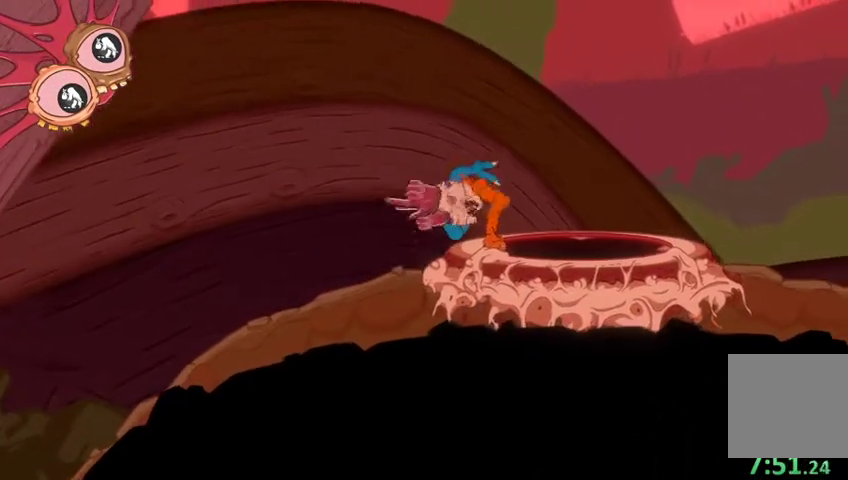
{"buttons": [], "left_stick": "center", "right_stick": "center", "events": [[33, "left_stick", "right"], [100, "right_stick", "down-right"], [167, "left_stick", "down"], [167, "right_stick", "down"], [467, "right_stick", "center"], [500, "R2", "up"], [500, "left_stick", "center"]]}
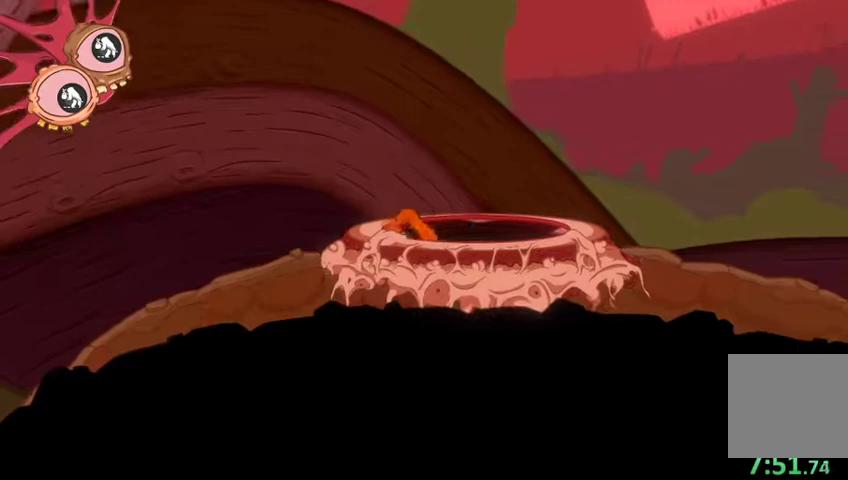
{"buttons": [], "left_stick": "center", "right_stick": "center", "events": []}
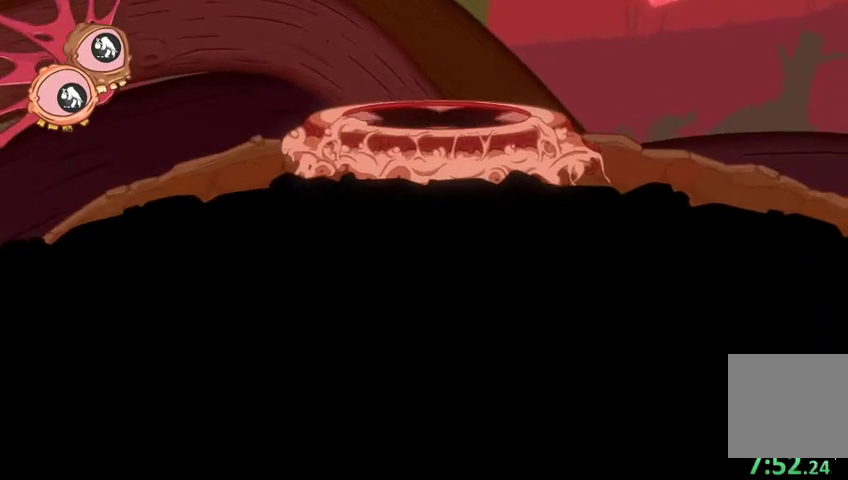
{"buttons": [], "left_stick": "center", "right_stick": "center", "events": []}
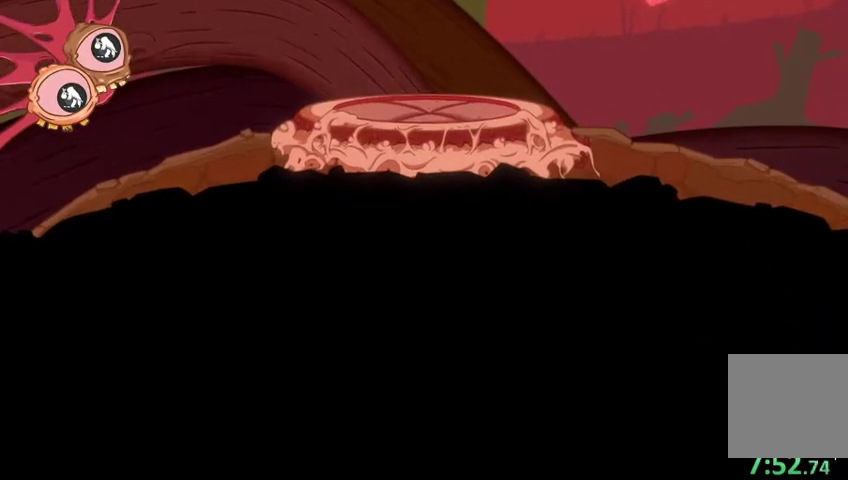
{"buttons": [], "left_stick": "center", "right_stick": "center", "events": []}
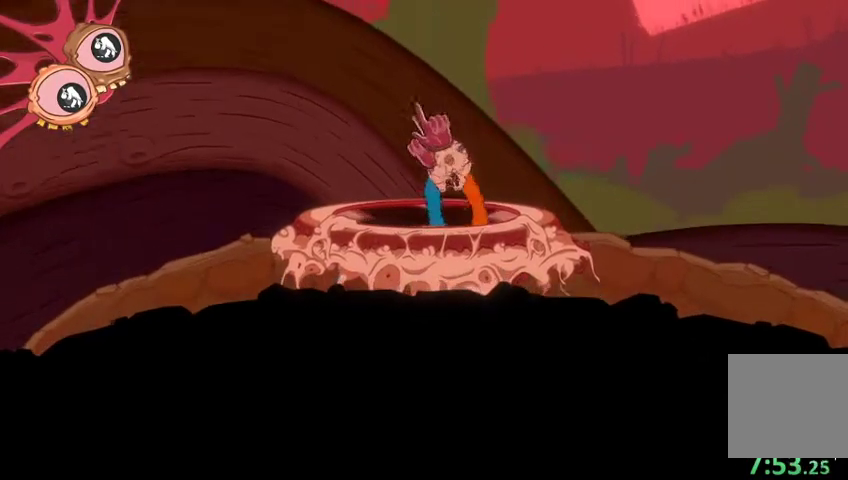
{"buttons": [], "left_stick": "down-right", "right_stick": "center", "events": [[500, "left_stick", "down-right"]]}
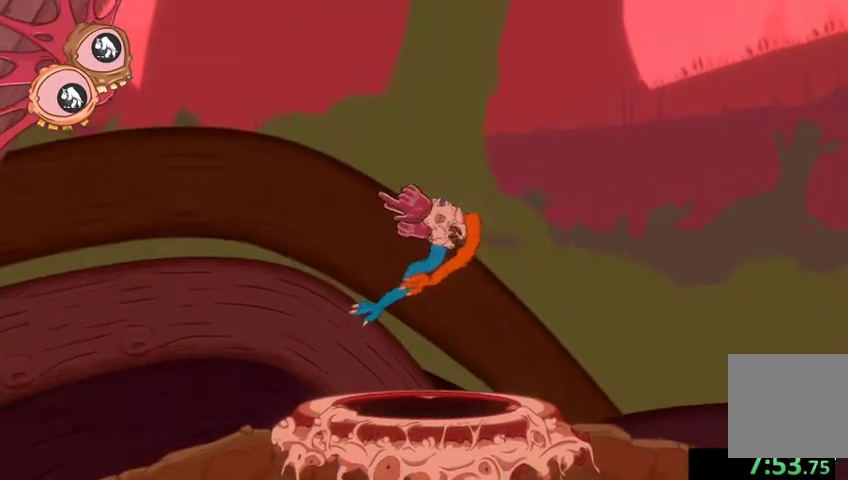
{"buttons": [], "left_stick": "down-right", "right_stick": "right", "events": [[133, "right_stick", "right"]]}
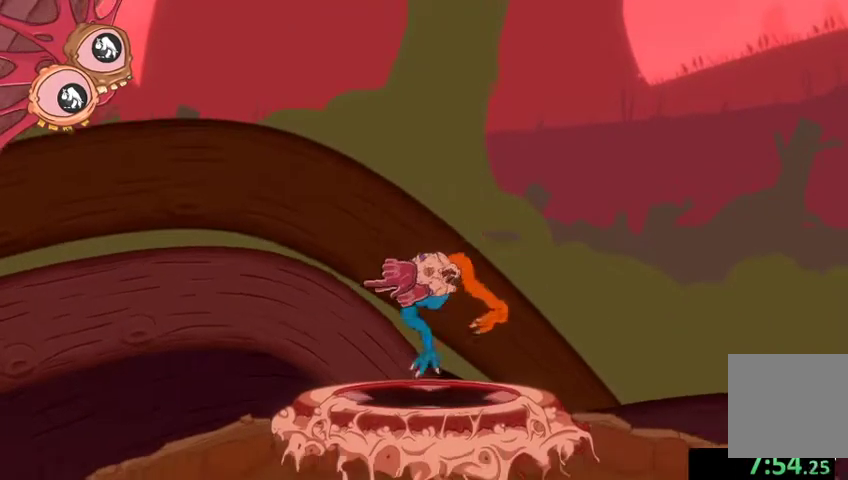
{"buttons": ["L2"], "left_stick": "up-right", "right_stick": "up-right", "events": [[133, "L2", "down"], [167, "right_stick", "center"], [200, "left_stick", "right"], [300, "left_stick", "up-right"], [367, "right_stick", "up"], [433, "right_stick", "up-right"]]}
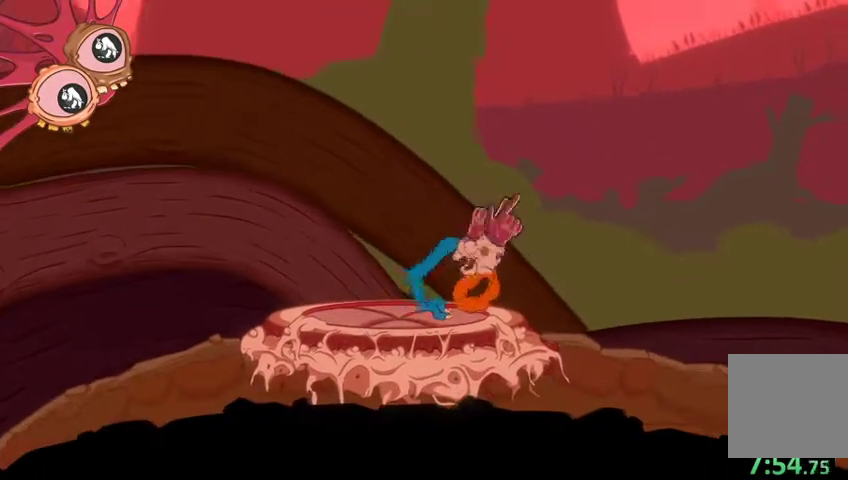
{"buttons": ["R2"], "left_stick": "up-right", "right_stick": "right", "events": [[133, "L2", "up"], [133, "left_stick", "right"], [167, "right_stick", "right"], [400, "left_stick", "up-right"], [500, "R2", "down"]]}
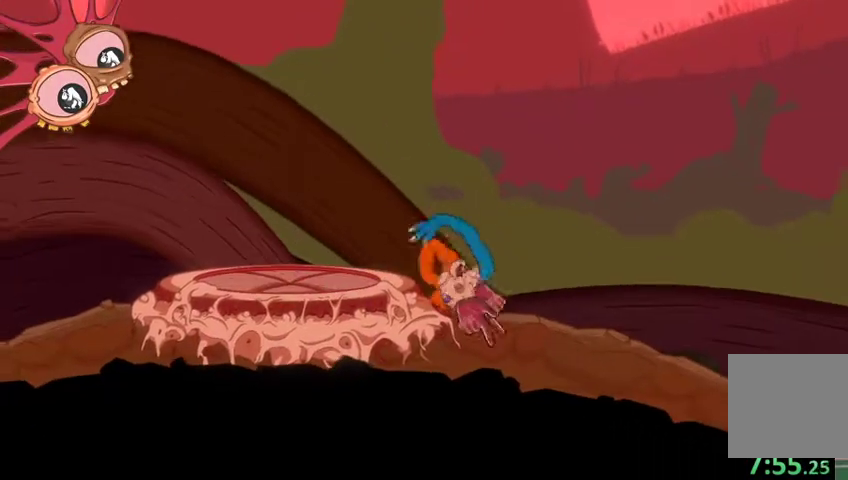
{"buttons": ["L2"], "left_stick": "right", "right_stick": "center", "events": [[100, "right_stick", "up-right"], [300, "R2", "up"], [300, "right_stick", "center"], [333, "left_stick", "right"], [433, "L2", "down"]]}
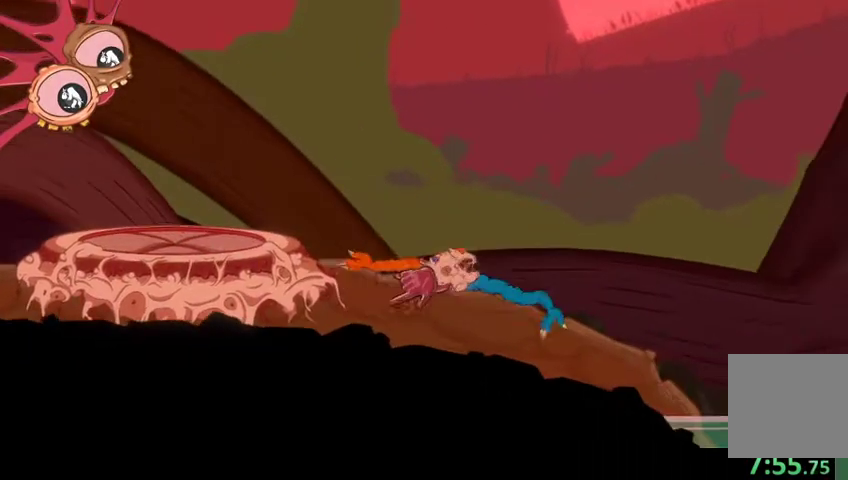
{"buttons": [], "left_stick": "up-right", "right_stick": "up-right", "events": [[33, "left_stick", "up-right"], [33, "right_stick", "up"], [367, "right_stick", "up-right"], [500, "L2", "up"]]}
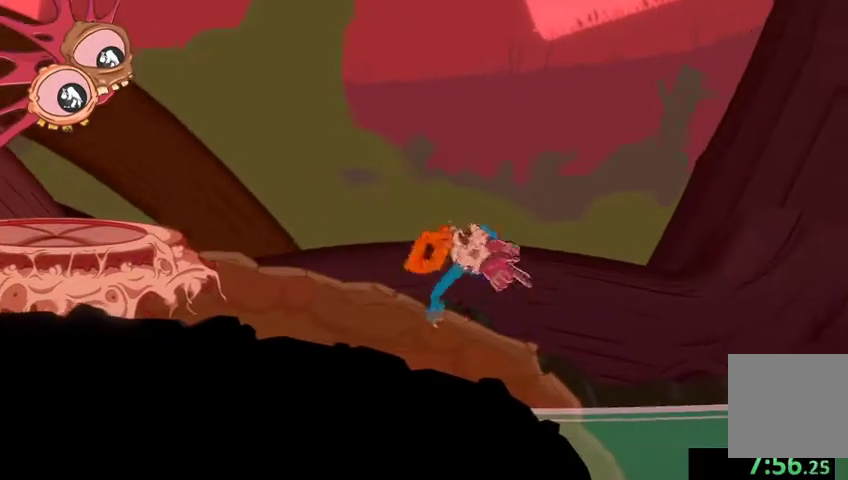
{"buttons": [], "left_stick": "up-right", "right_stick": "up-right", "events": []}
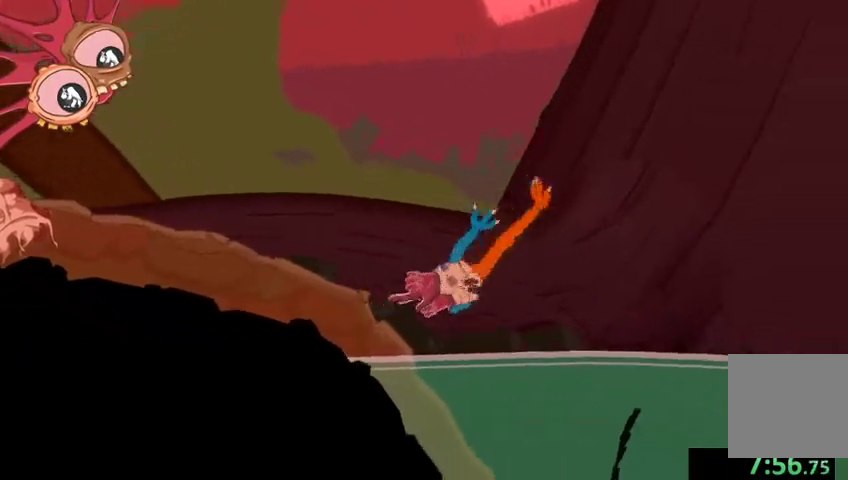
{"buttons": [], "left_stick": "right", "right_stick": "up-right", "events": [[400, "left_stick", "right"]]}
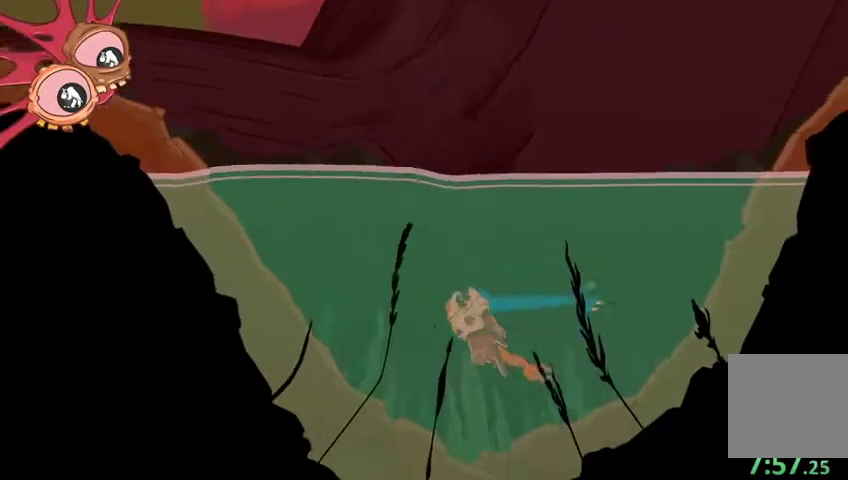
{"buttons": [], "left_stick": "up-right", "right_stick": "up-right", "events": [[67, "L2", "down"], [133, "R2", "down"], [167, "left_stick", "up-right"], [433, "L2", "up"], [433, "R2", "up"]]}
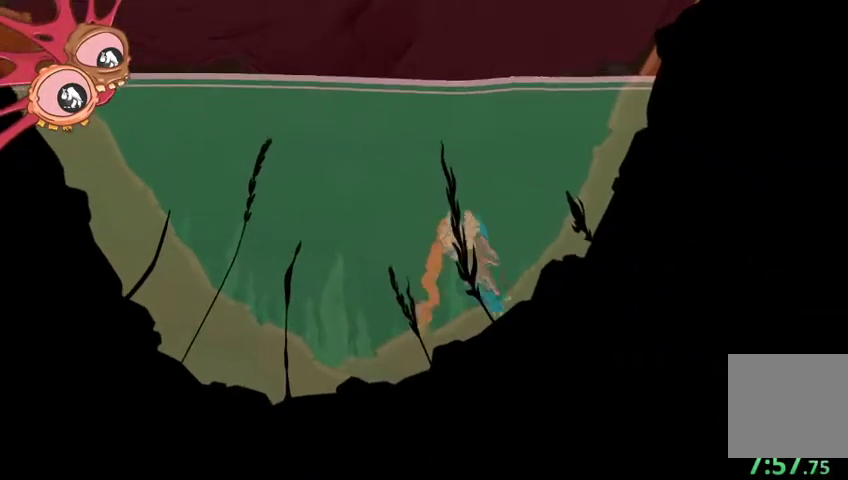
{"buttons": [], "left_stick": "up-right", "right_stick": "up-right", "events": []}
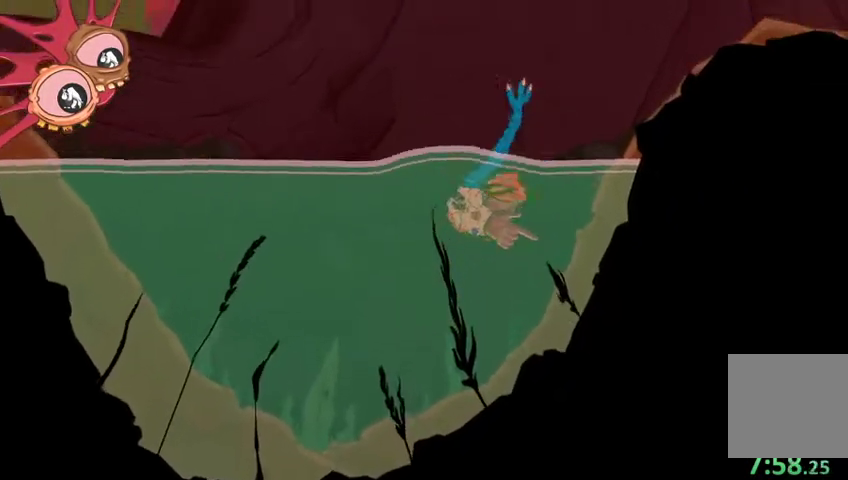
{"buttons": [], "left_stick": "up-right", "right_stick": "up-right", "events": []}
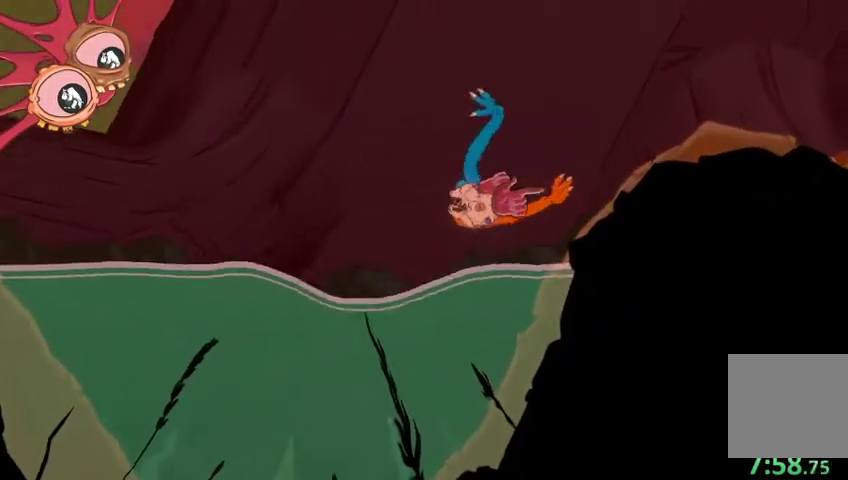
{"buttons": ["R2"], "left_stick": "up", "right_stick": "up-right", "events": [[167, "left_stick", "up"], [233, "R2", "down"]]}
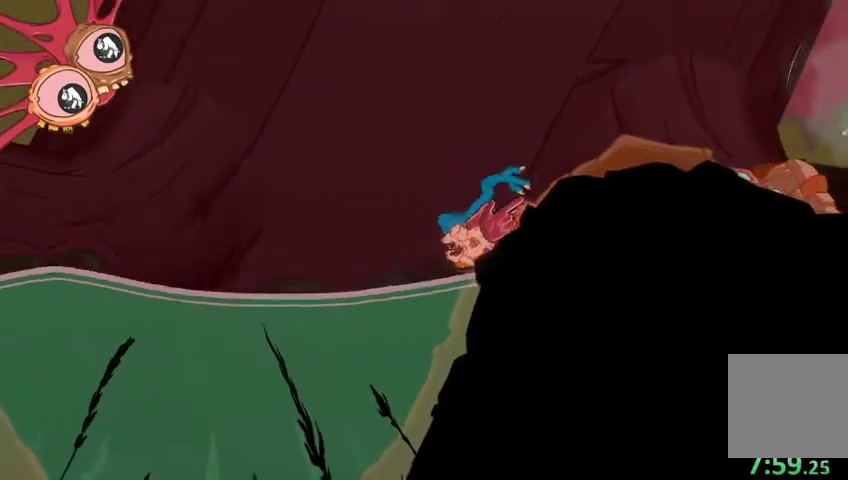
{"buttons": ["R2"], "left_stick": "up", "right_stick": "up", "events": [[167, "right_stick", "up"]]}
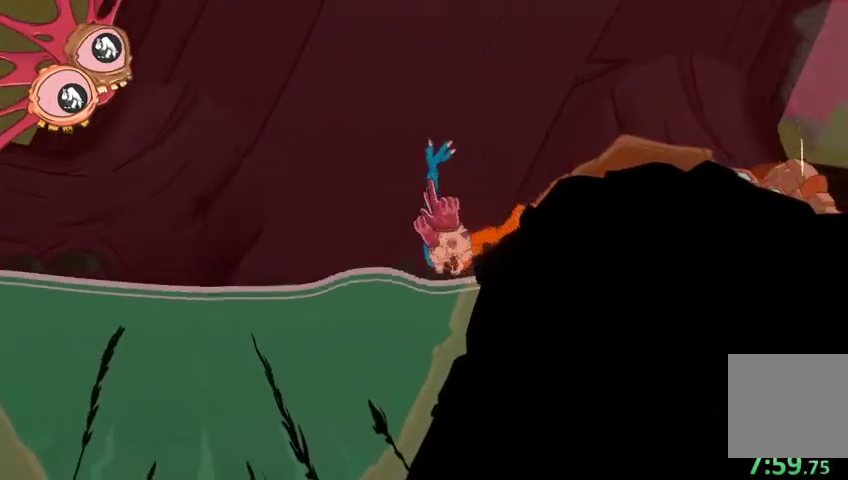
{"buttons": ["R2"], "left_stick": "up", "right_stick": "up", "events": []}
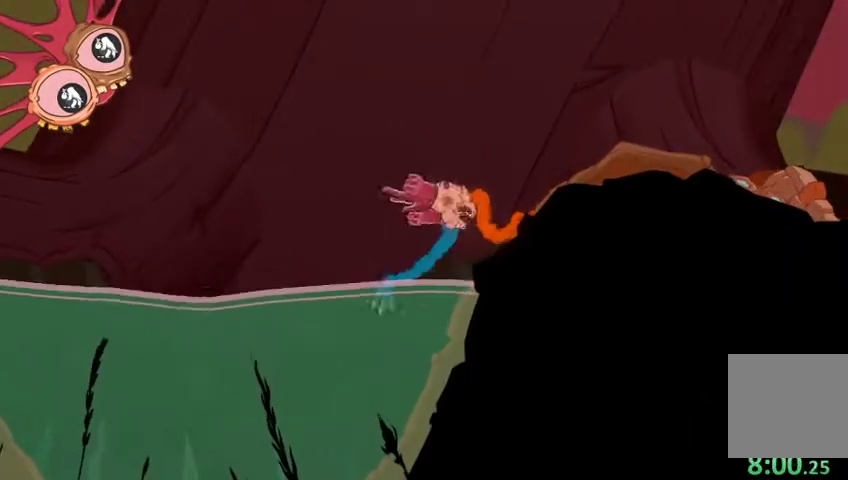
{"buttons": ["R2"], "left_stick": "up", "right_stick": "up-right", "events": [[367, "right_stick", "up-right"]]}
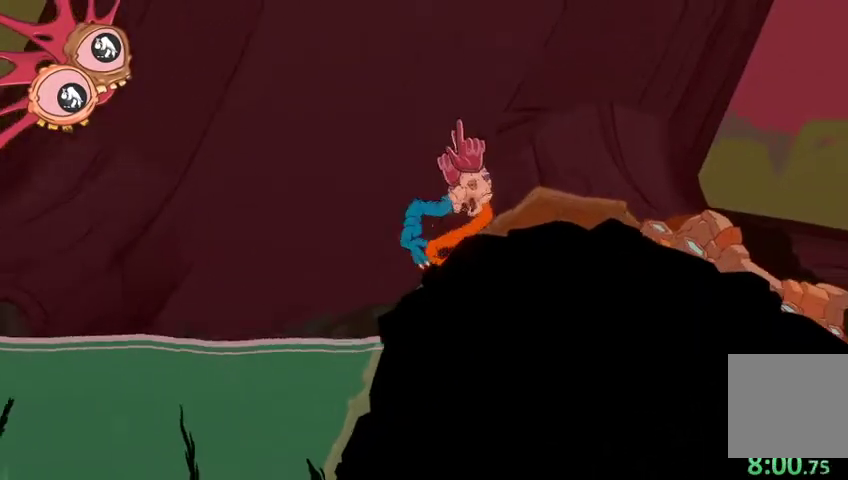
{"buttons": [], "left_stick": "right", "right_stick": "right", "events": [[367, "left_stick", "right"], [367, "right_stick", "right"], [500, "R2", "up"]]}
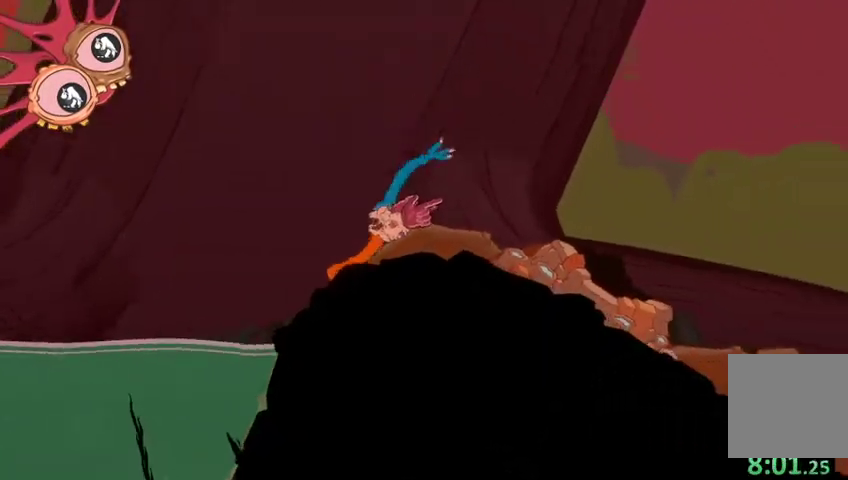
{"buttons": ["L2"], "left_stick": "up-right", "right_stick": "up", "events": [[200, "L2", "down"], [200, "right_stick", "center"], [267, "left_stick", "up-right"], [433, "right_stick", "up"]]}
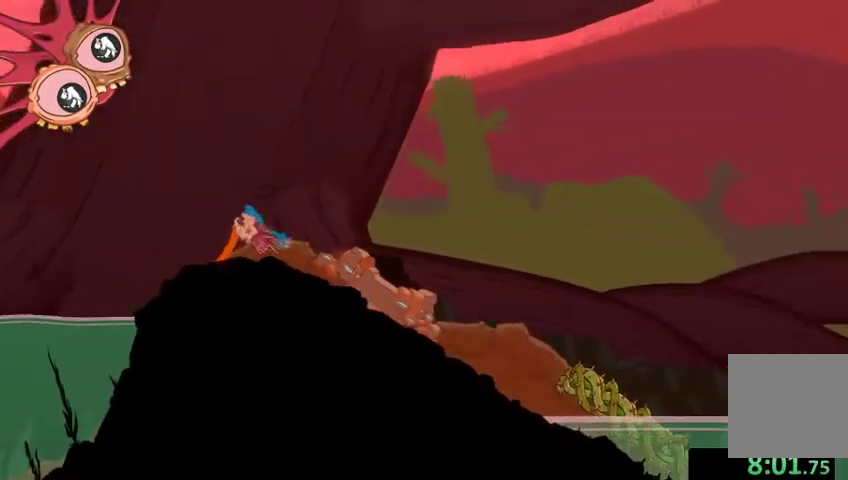
{"buttons": ["L2"], "left_stick": "up-right", "right_stick": "right", "events": [[300, "right_stick", "up-right"], [467, "right_stick", "right"]]}
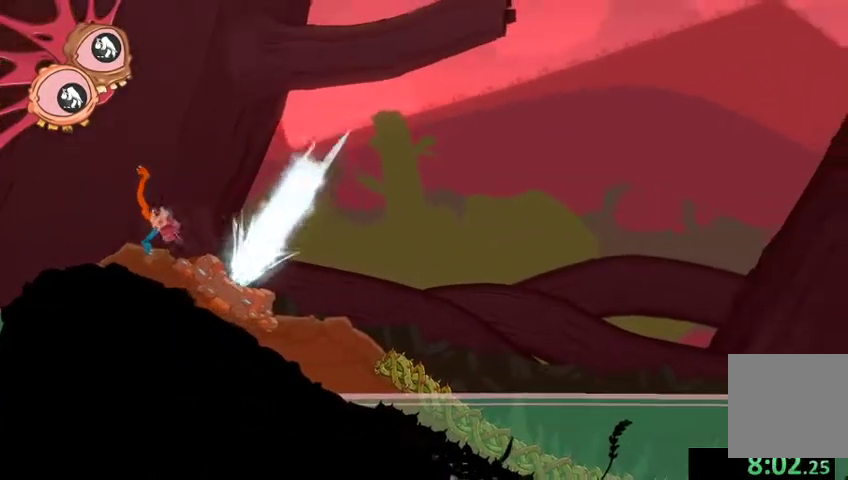
{"buttons": ["L2"], "left_stick": "up-left", "right_stick": "center", "events": [[33, "left_stick", "down-right"], [167, "left_stick", "down-left"], [200, "right_stick", "center"], [300, "left_stick", "left"], [467, "left_stick", "up-left"]]}
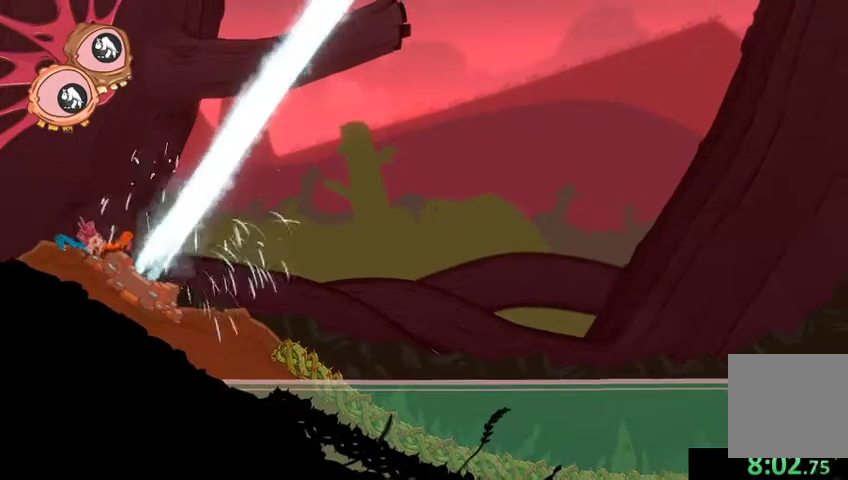
{"buttons": ["L2"], "left_stick": "up-right", "right_stick": "right", "events": [[67, "left_stick", "up"], [167, "left_stick", "up-right"], [167, "right_stick", "down-right"], [500, "right_stick", "right"]]}
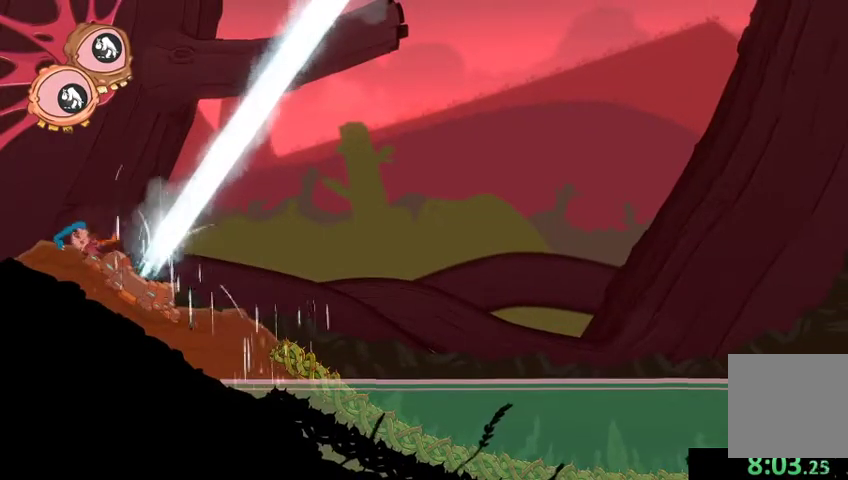
{"buttons": ["L2", "R2"], "left_stick": "up-right", "right_stick": "up-right", "events": [[133, "left_stick", "up-left"], [133, "right_stick", "center"], [267, "R2", "down"], [400, "left_stick", "up-right"], [400, "right_stick", "right"], [467, "right_stick", "up-right"]]}
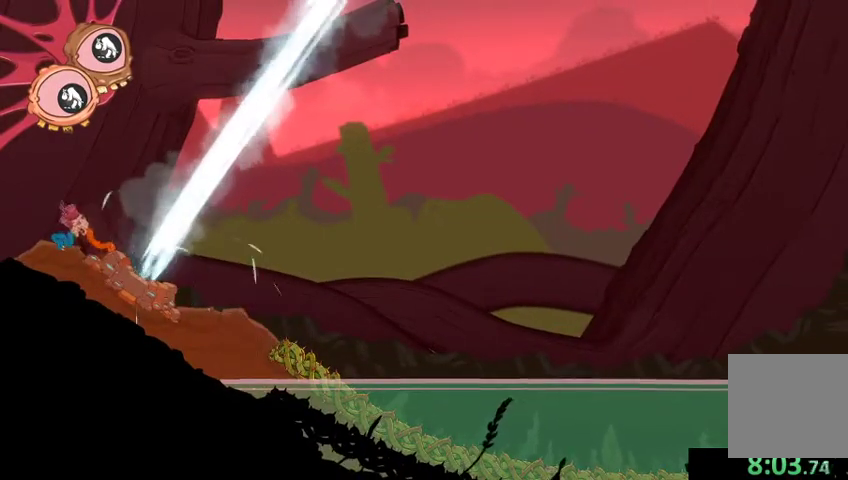
{"buttons": ["R2"], "left_stick": "right", "right_stick": "up", "events": [[67, "L2", "up"], [100, "left_stick", "down-right"], [333, "right_stick", "up"], [367, "left_stick", "right"]]}
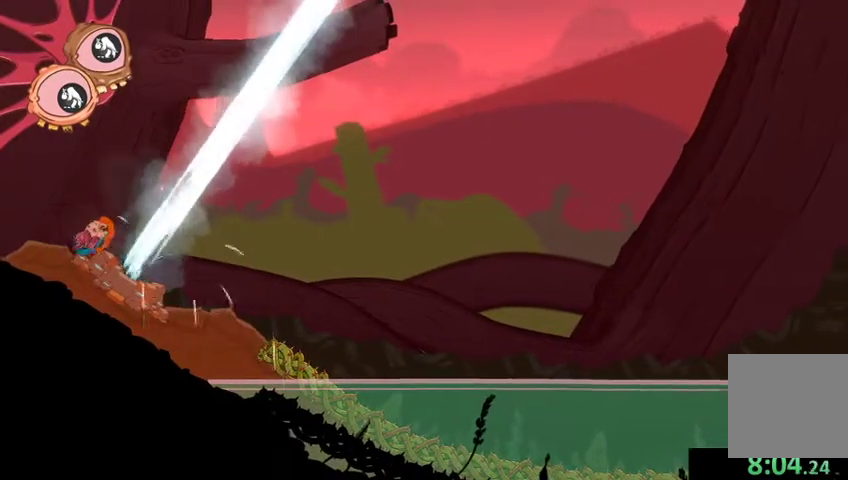
{"buttons": ["L2", "R2"], "left_stick": "down-left", "right_stick": "up", "events": [[33, "L2", "down"], [133, "left_stick", "down"], [233, "left_stick", "down-left"]]}
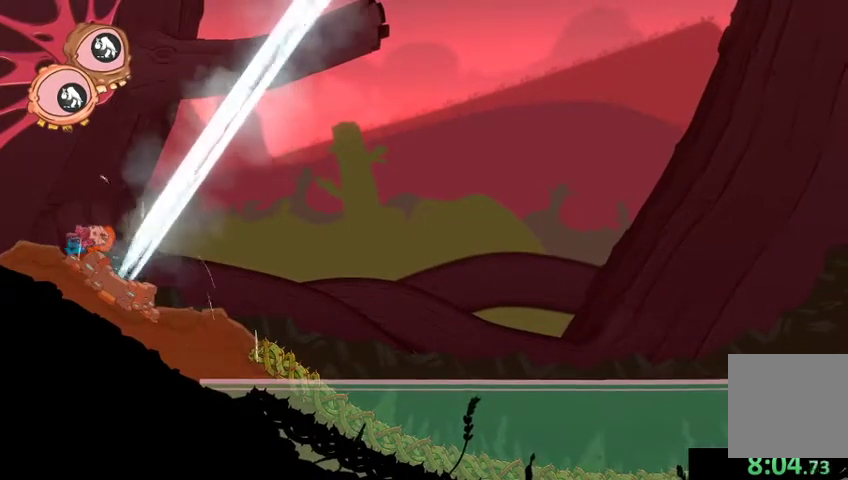
{"buttons": ["L2", "R2"], "left_stick": "up-right", "right_stick": "up", "events": [[33, "left_stick", "center"], [100, "left_stick", "down-right"], [167, "left_stick", "right"], [433, "left_stick", "up-right"]]}